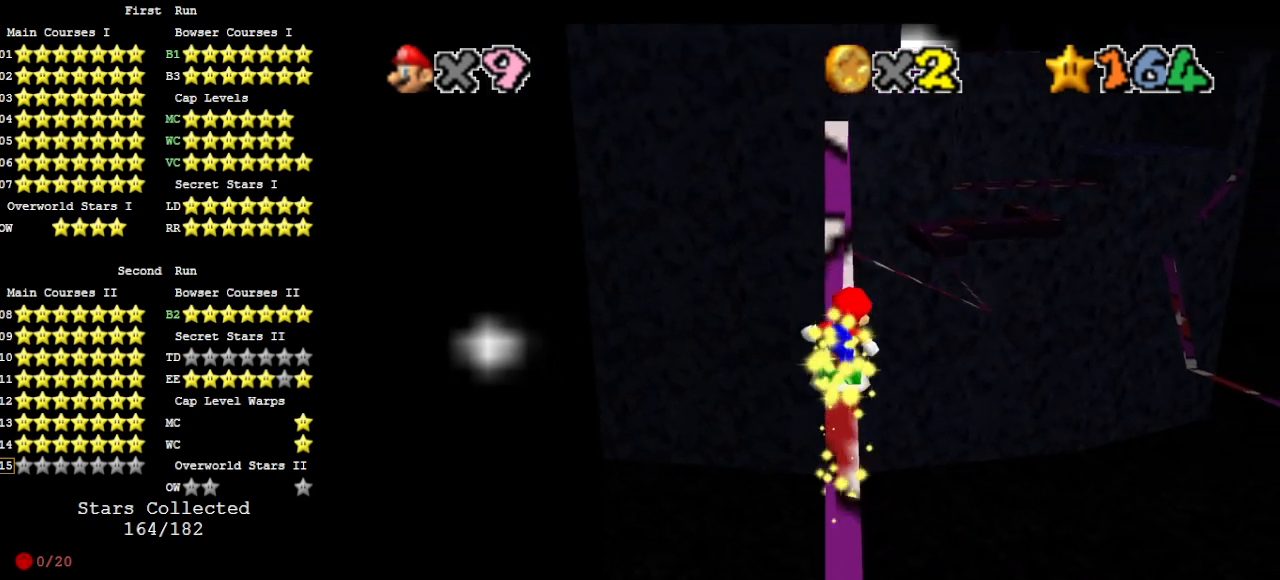
Gameplay with a controller (Nintendo layout); each line is a JSON object with the inputs held at the frame after it. "events" lists button and stick changes between this image and that frame as [ms after this image, input, new state], when the widget could be followed in between. Not read: L3 R3.
{"buttons": [], "left_stick": "center", "events": [[100, "DPAD_RIGHT", "down"], [167, "A", "down"], [333, "A", "up"], [400, "DPAD_RIGHT", "up"]]}
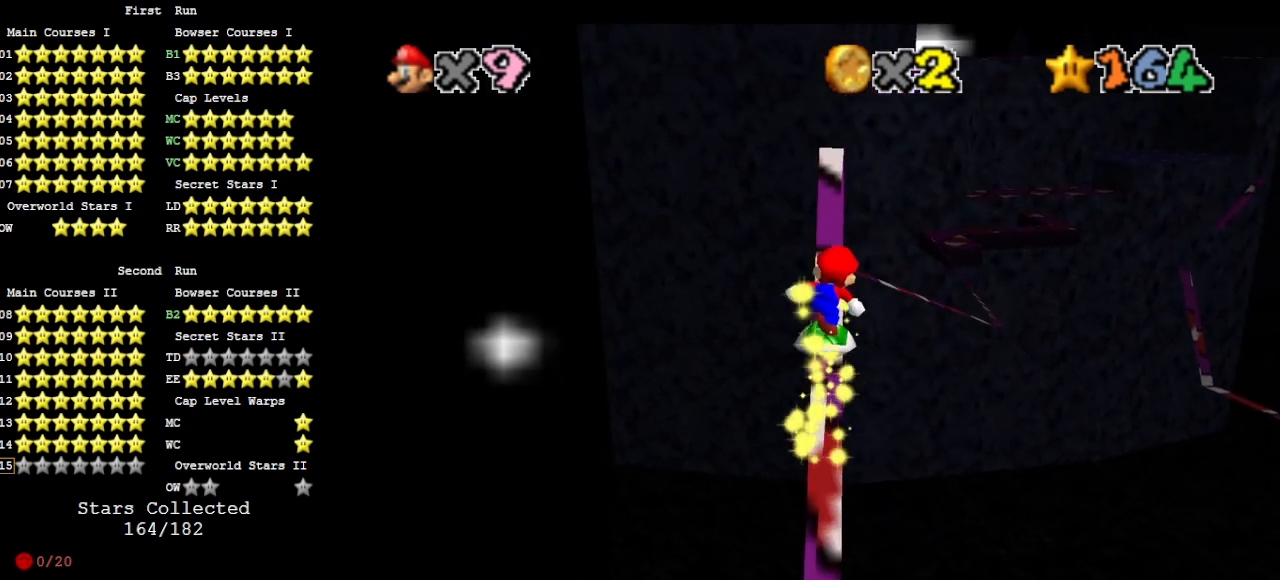
{"buttons": [], "left_stick": "up", "events": [[233, "left_stick", "up"], [367, "A", "down"], [500, "A", "up"]]}
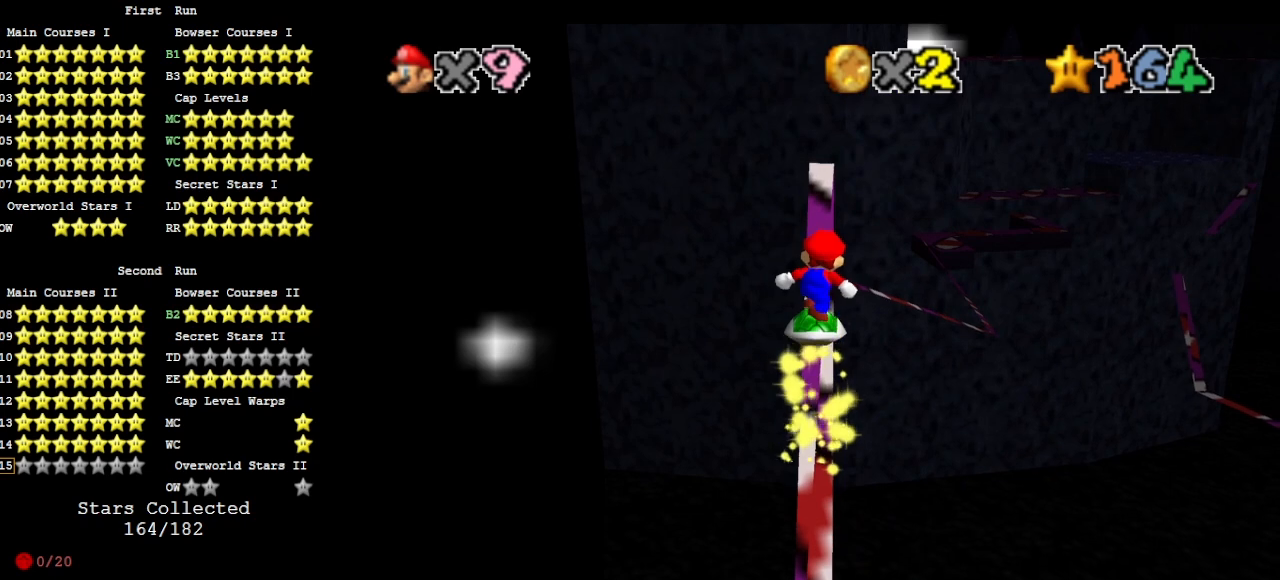
{"buttons": ["A"], "left_stick": "center", "events": [[200, "left_stick", "center"], [400, "A", "down"]]}
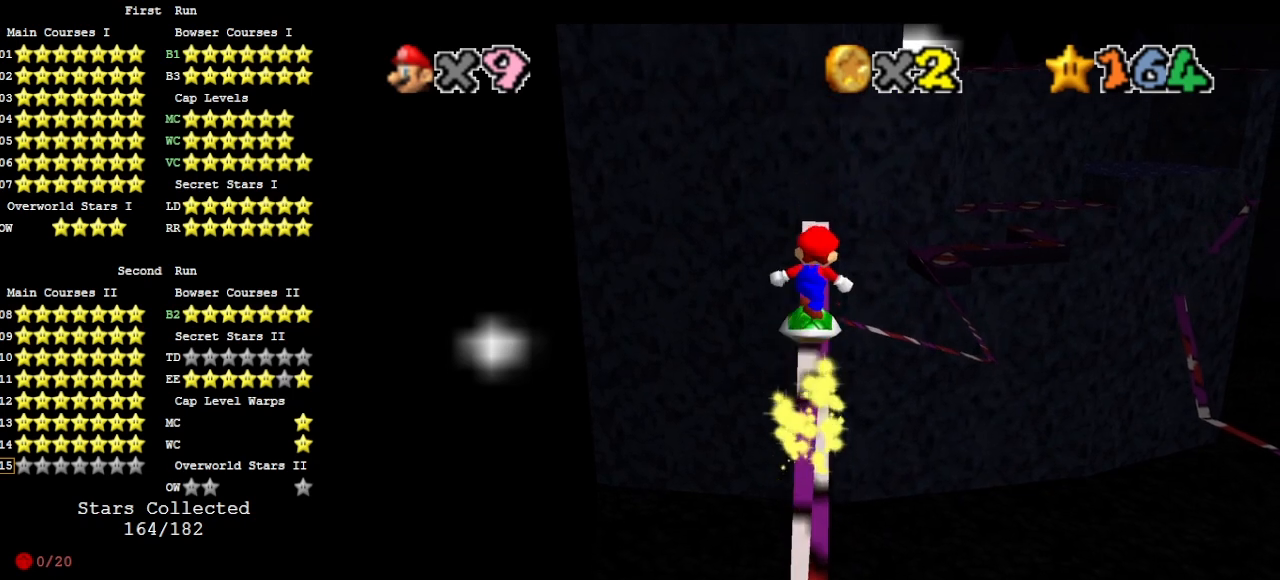
{"buttons": [], "left_stick": "center", "events": [[100, "left_stick", "up"], [133, "A", "up"], [167, "left_stick", "center"]]}
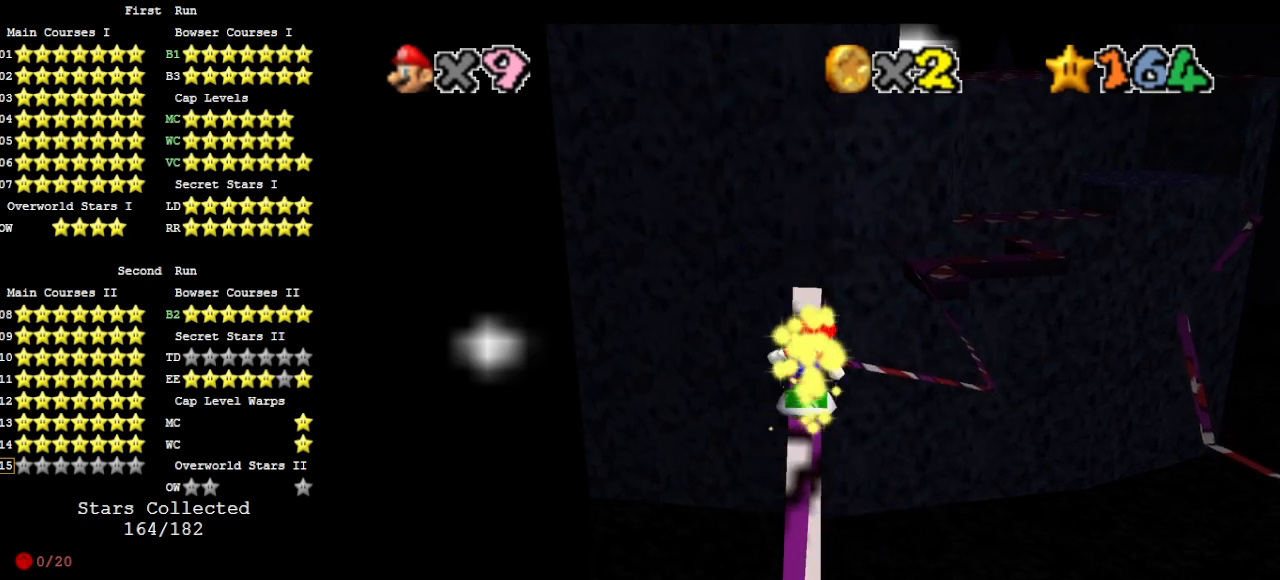
{"buttons": ["C_RIGHT"], "left_stick": "center", "events": [[133, "A", "down"], [233, "A", "up"], [367, "C_RIGHT", "down"], [400, "C_RIGHT", "up"], [467, "C_RIGHT", "down"]]}
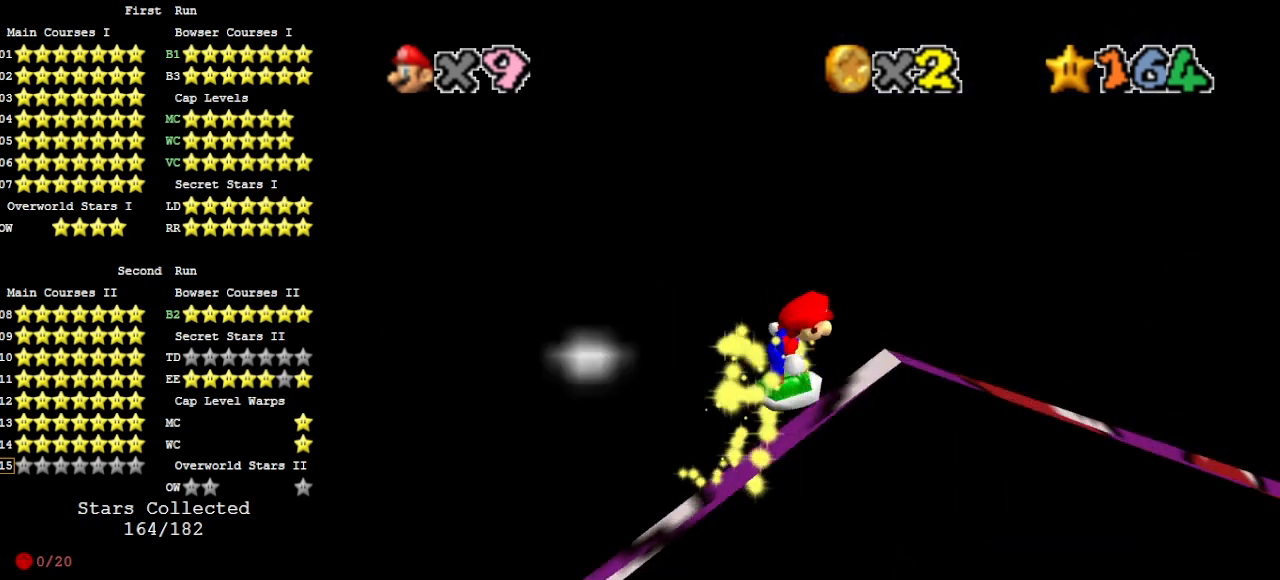
{"buttons": ["C_RIGHT"], "left_stick": "center", "events": [[33, "C_RIGHT", "up"], [233, "A", "down"], [333, "A", "up"], [400, "C_RIGHT", "down"], [433, "C_DOWN", "down"], [467, "C_DOWN", "up"]]}
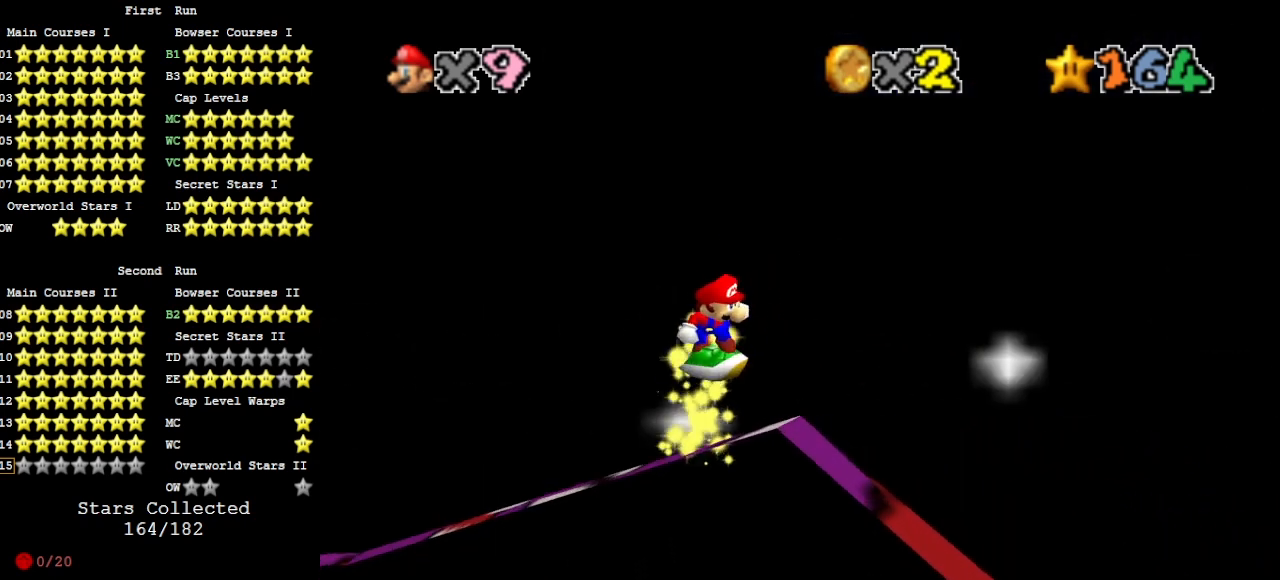
{"buttons": ["A"], "left_stick": "center", "events": [[67, "C_RIGHT", "up"], [200, "C_RIGHT", "down"], [267, "C_RIGHT", "up"], [333, "A", "down"]]}
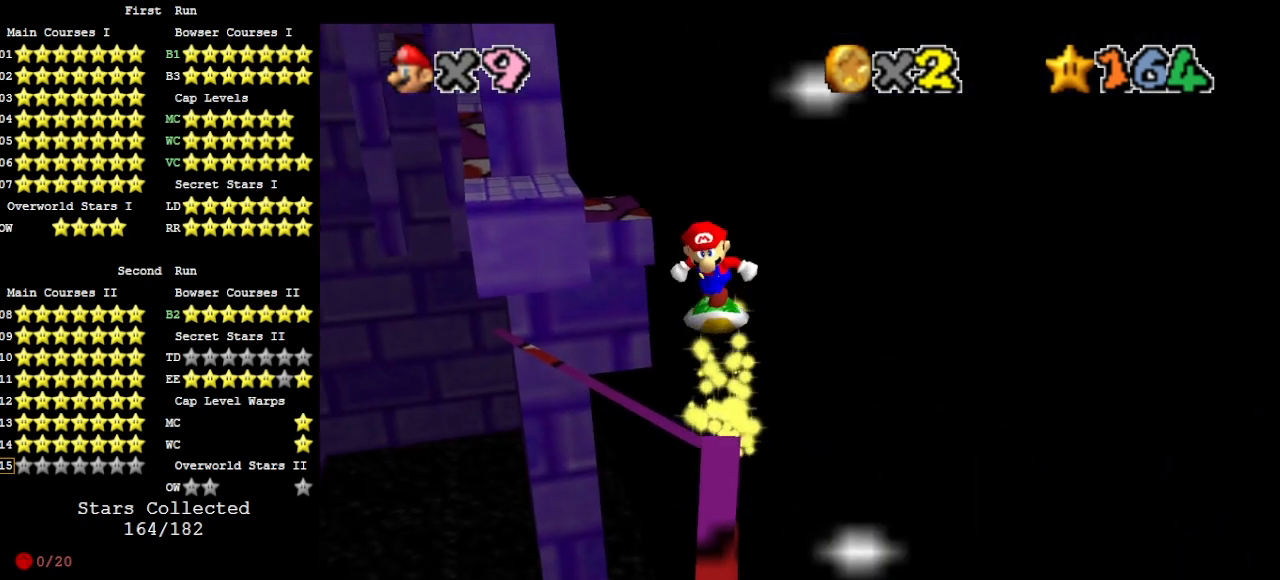
{"buttons": [], "left_stick": "center", "events": [[133, "A", "up"]]}
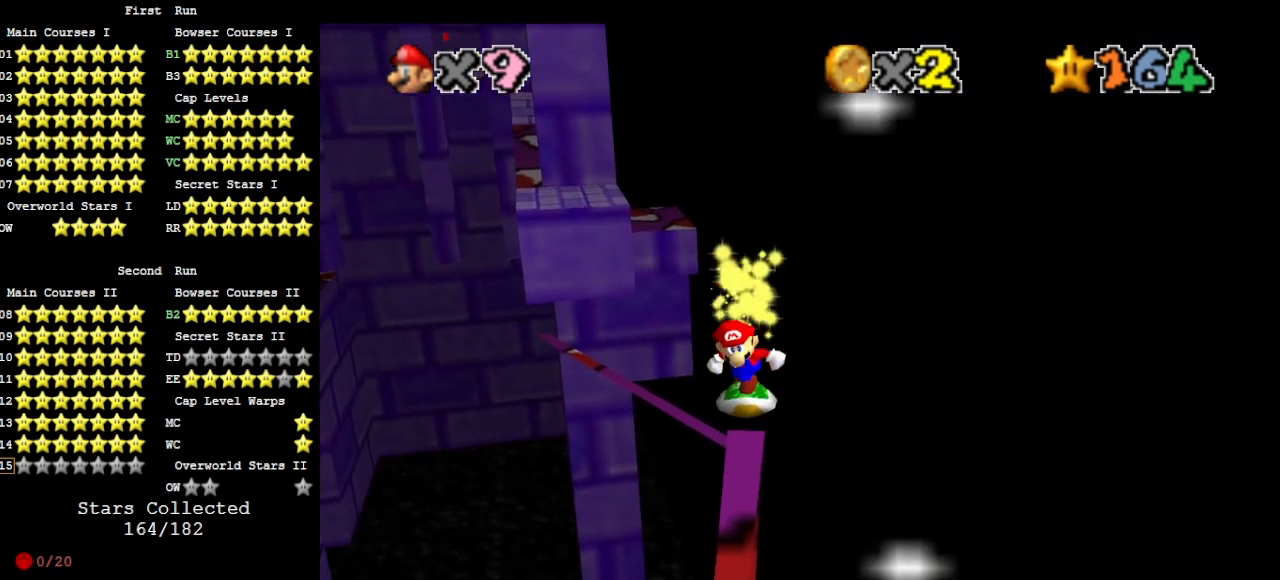
{"buttons": ["DPAD_LEFT"], "left_stick": "center", "events": [[167, "A", "down"], [267, "A", "up"], [367, "DPAD_DOWN", "down"], [367, "DPAD_LEFT", "down"], [400, "DPAD_DOWN", "up"]]}
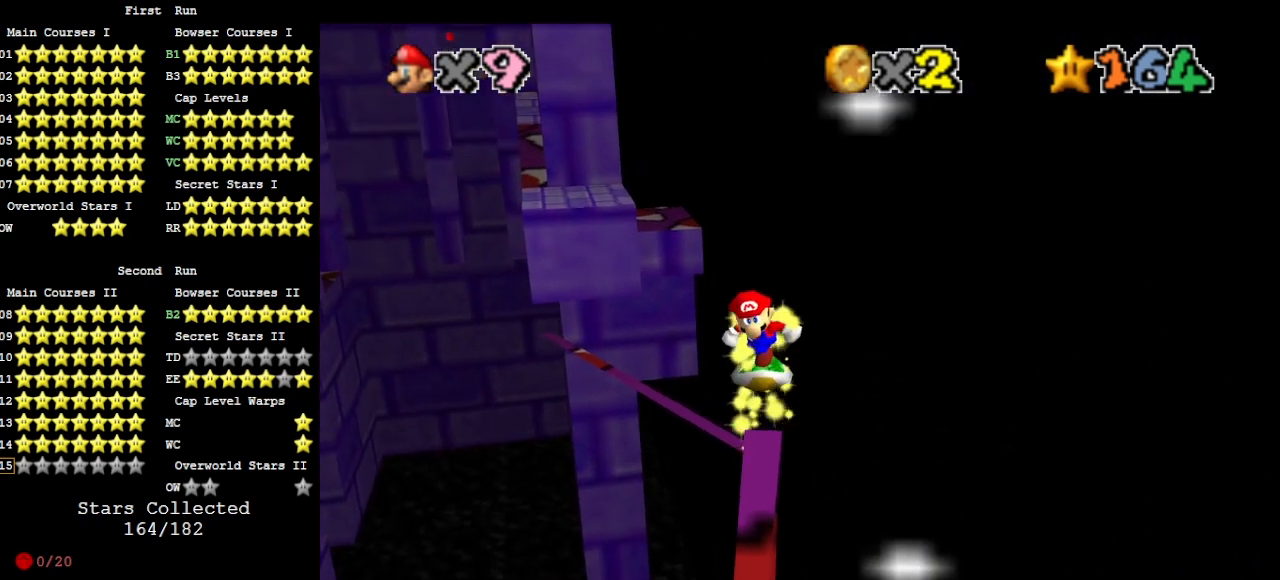
{"buttons": ["DPAD_DOWN", "DPAD_LEFT"], "left_stick": "center", "events": [[133, "DPAD_LEFT", "up"], [267, "A", "down"], [433, "A", "up"], [500, "DPAD_DOWN", "down"], [500, "DPAD_LEFT", "down"]]}
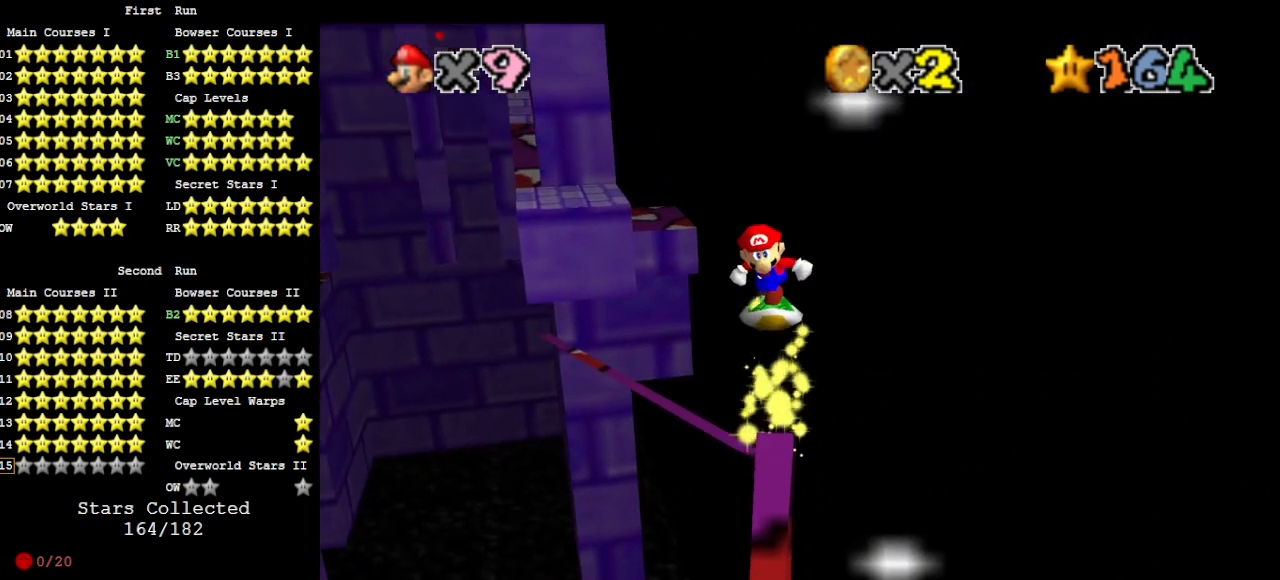
{"buttons": ["A"], "left_stick": "center", "events": [[67, "DPAD_DOWN", "up"], [233, "DPAD_LEFT", "up"], [433, "A", "down"]]}
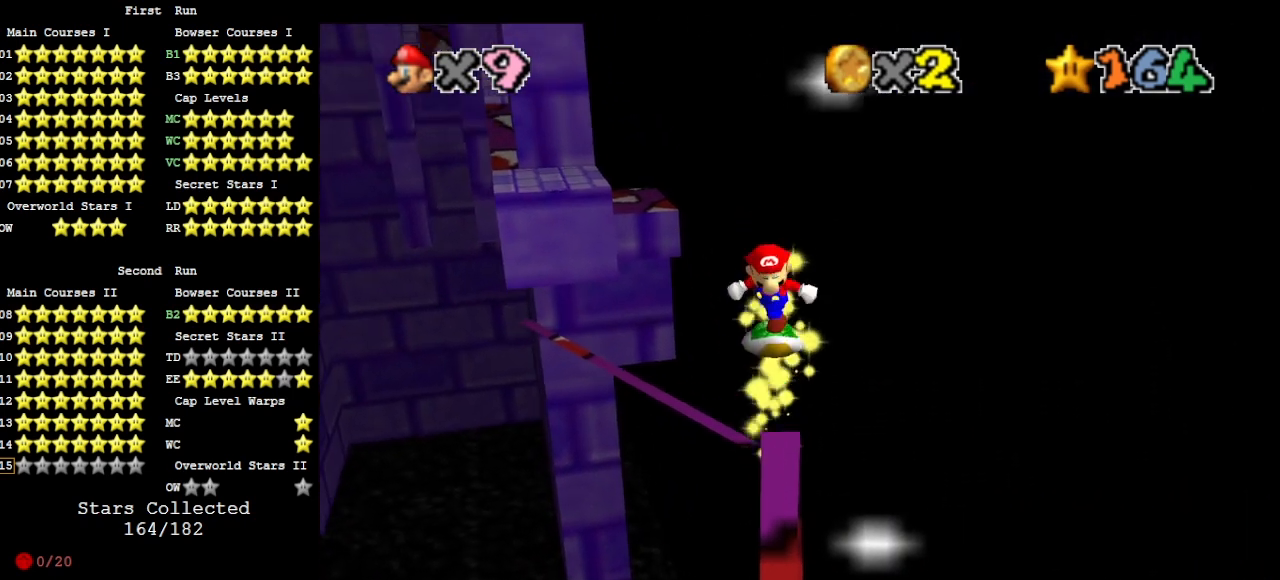
{"buttons": ["DPAD_DOWN", "DPAD_LEFT"], "left_stick": "center", "events": [[167, "left_stick", "down"], [200, "A", "up"], [300, "DPAD_DOWN", "down"], [300, "DPAD_LEFT", "down"], [300, "left_stick", "center"], [367, "DPAD_DOWN", "up"], [500, "DPAD_DOWN", "down"]]}
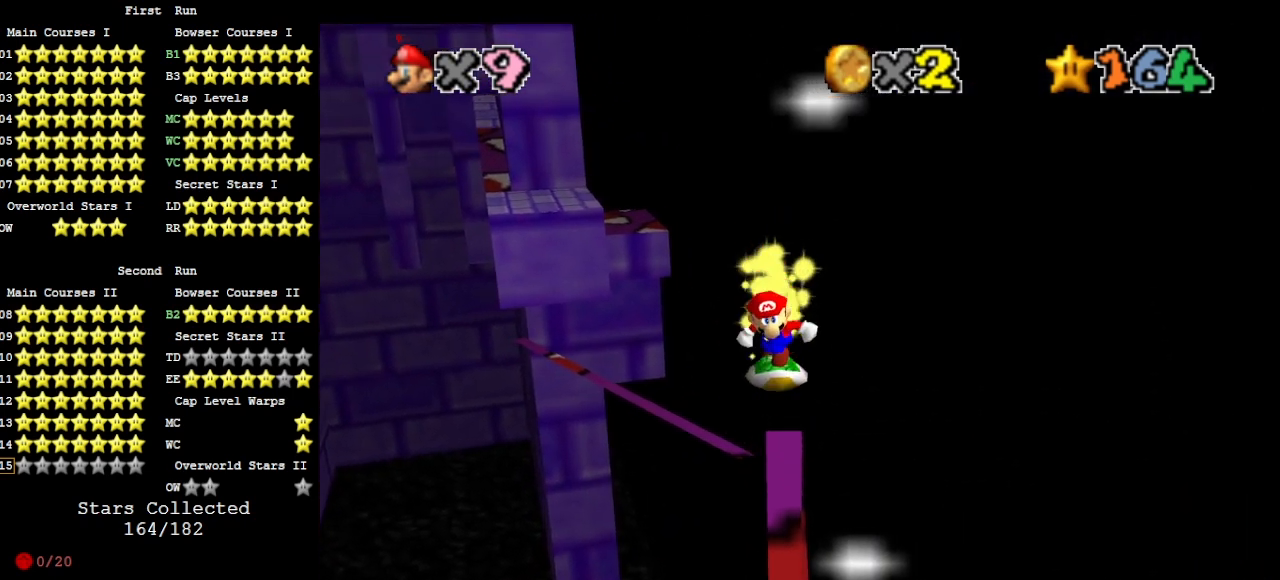
{"buttons": ["A"], "left_stick": "down", "events": [[33, "DPAD_DOWN", "up"], [67, "DPAD_LEFT", "up"], [233, "A", "down"], [300, "left_stick", "down"]]}
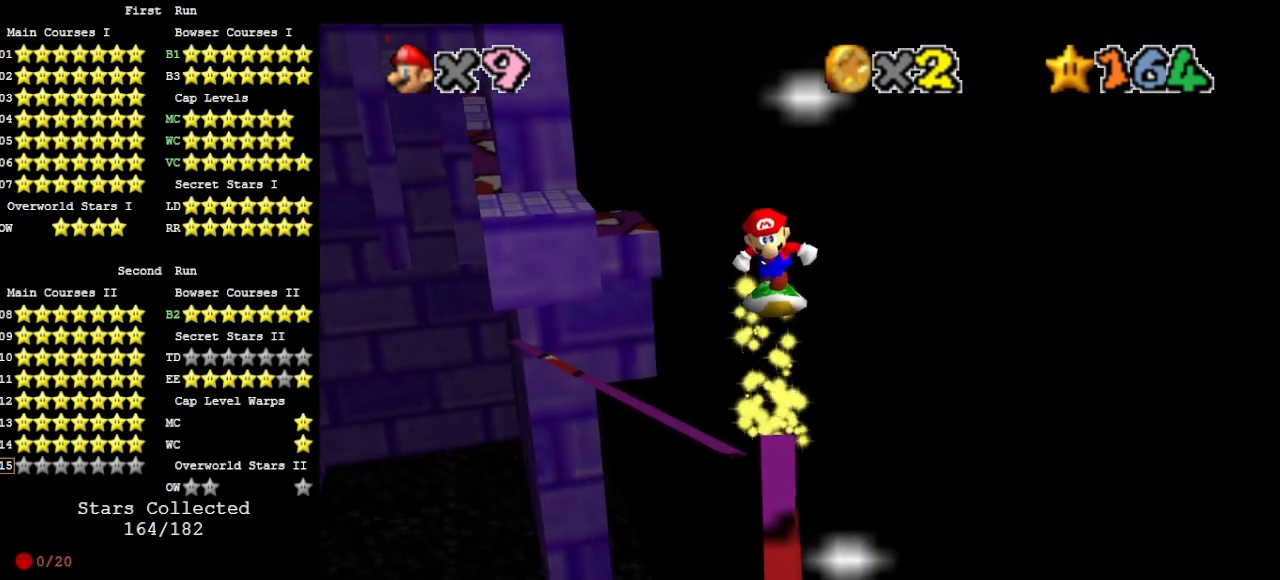
{"buttons": [], "left_stick": "center", "events": [[33, "left_stick", "center"], [267, "A", "up"]]}
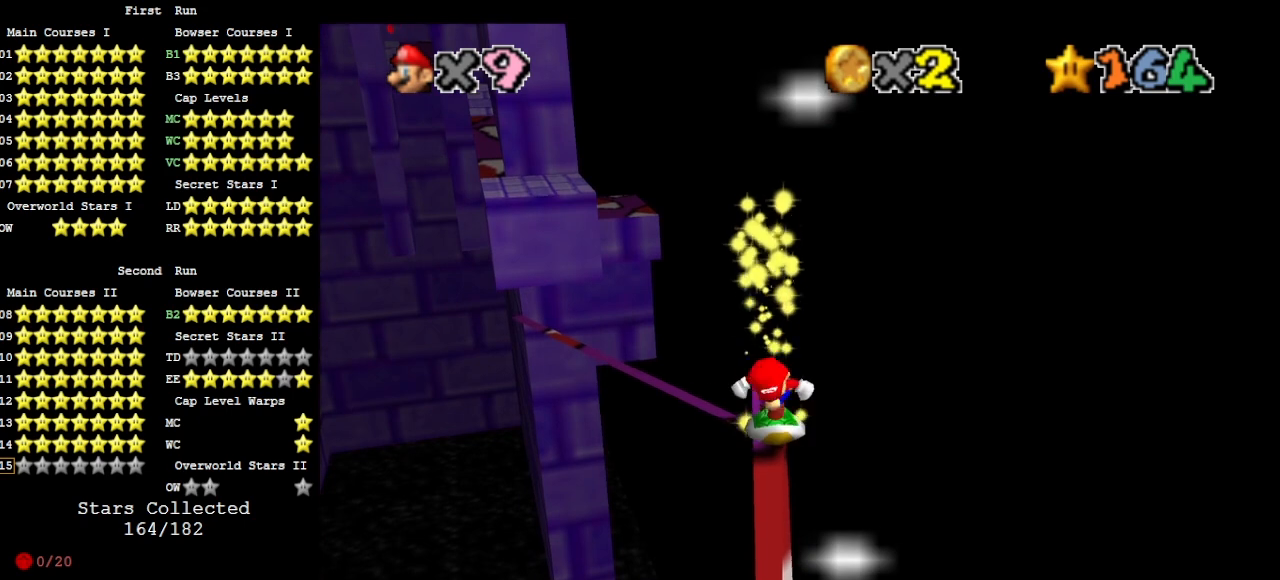
{"buttons": ["A"], "left_stick": "center", "events": [[33, "left_stick", "down"], [133, "A", "down"], [167, "left_stick", "center"]]}
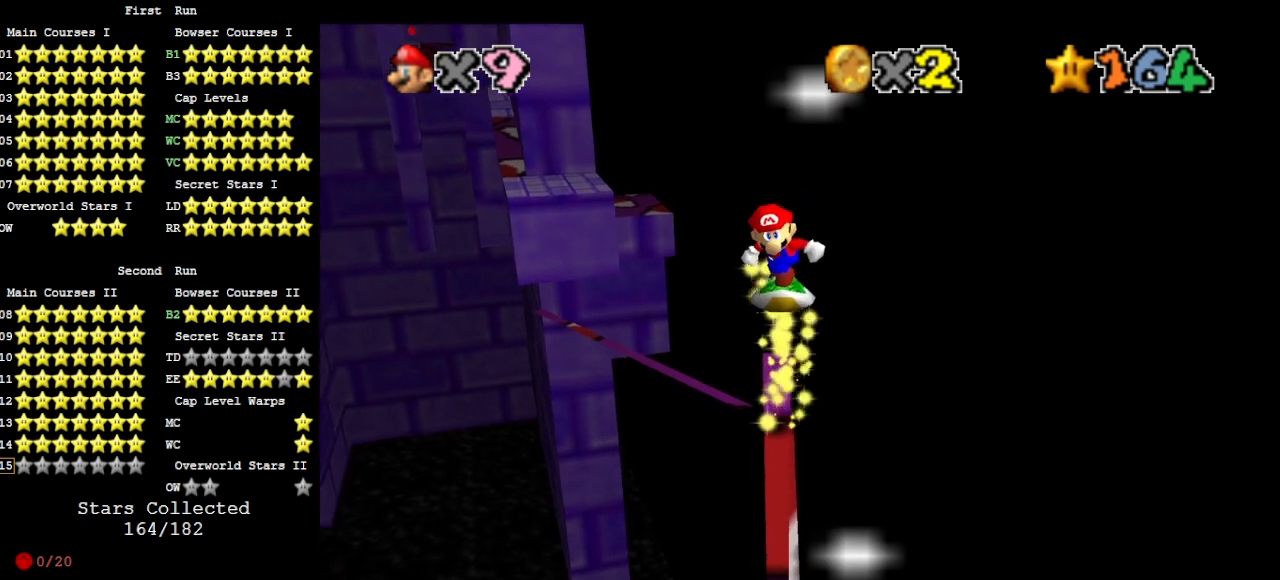
{"buttons": [], "left_stick": "center", "events": [[233, "A", "up"]]}
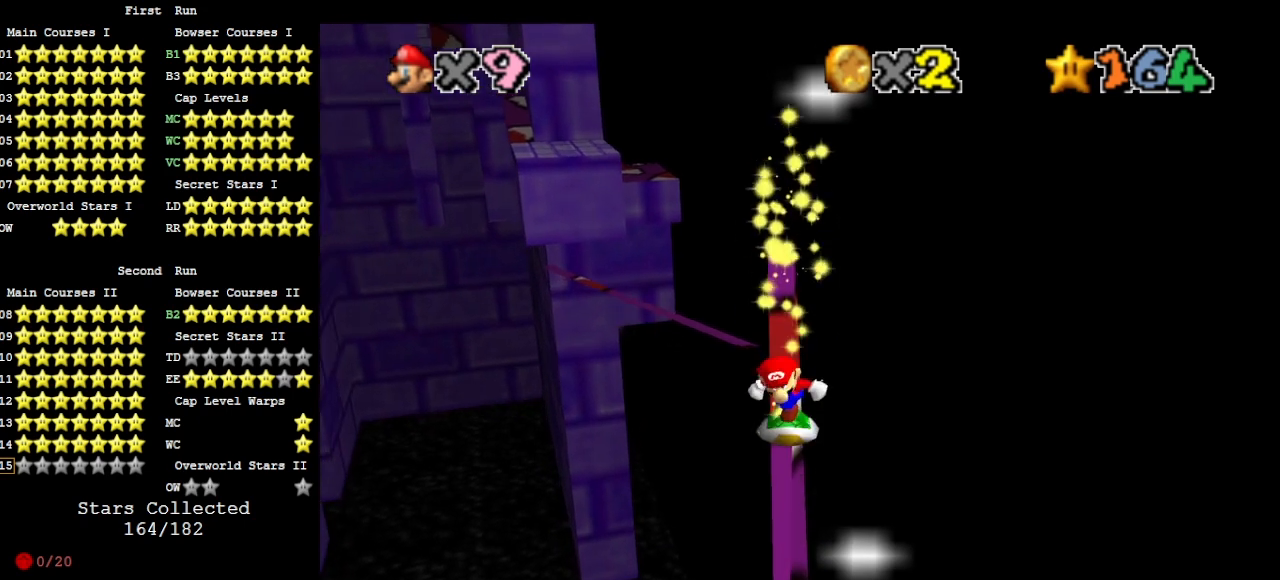
{"buttons": [], "left_stick": "center", "events": [[133, "A", "down"], [300, "A", "up"], [400, "DPAD_RIGHT", "down"], [500, "DPAD_RIGHT", "up"]]}
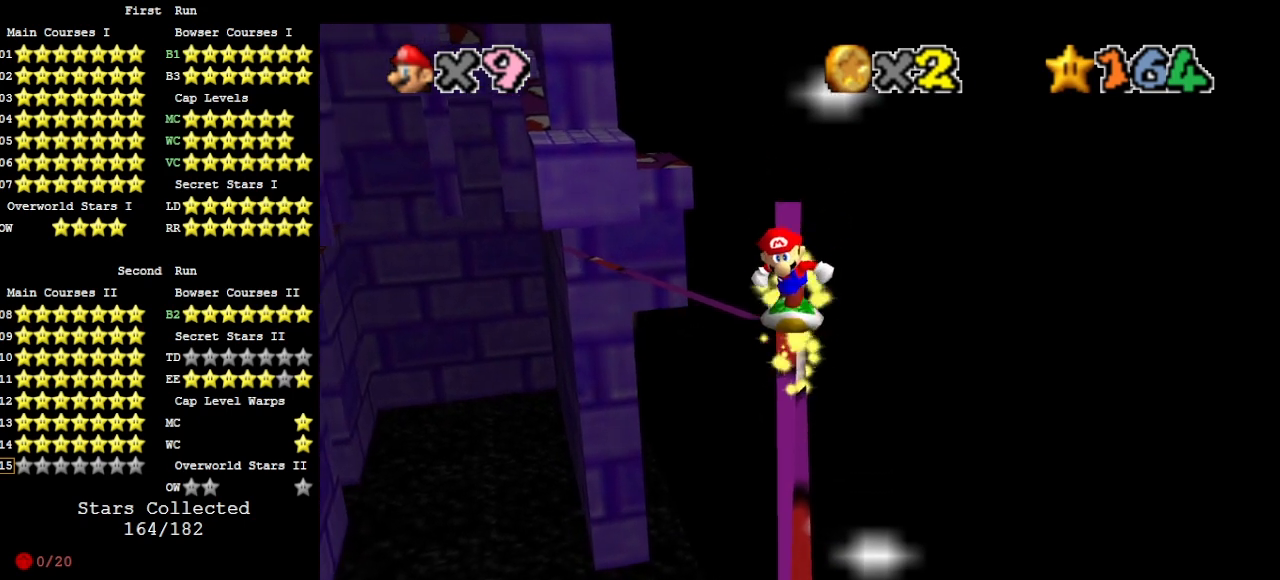
{"buttons": [], "left_stick": "center", "events": [[367, "A", "down"], [467, "A", "up"]]}
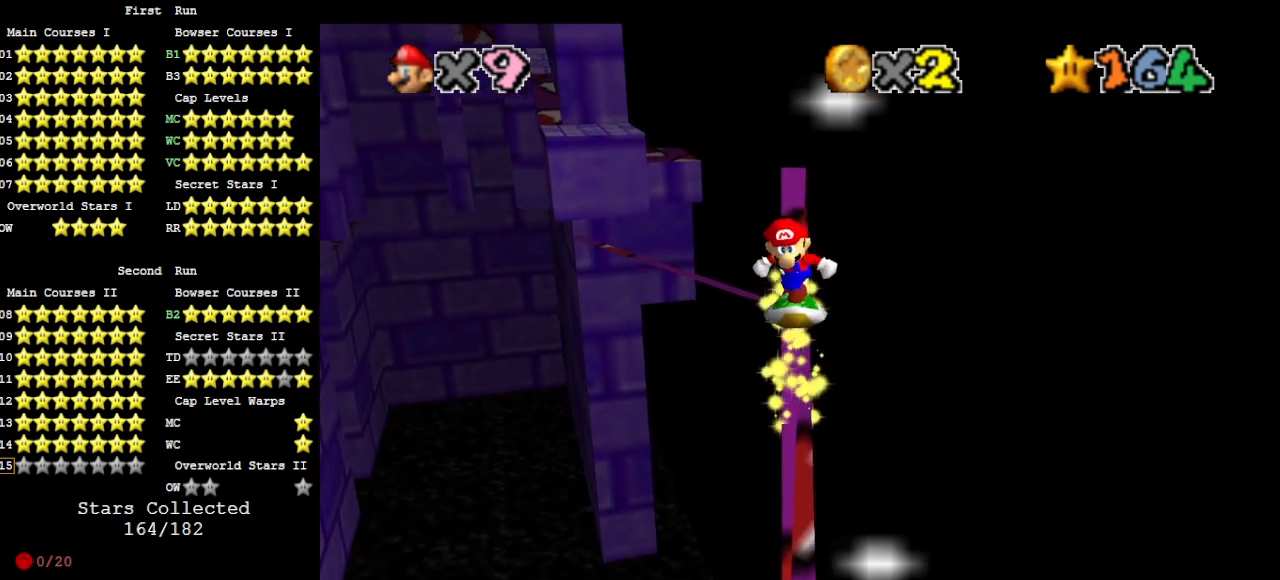
{"buttons": [], "left_stick": "down", "events": [[467, "left_stick", "down"]]}
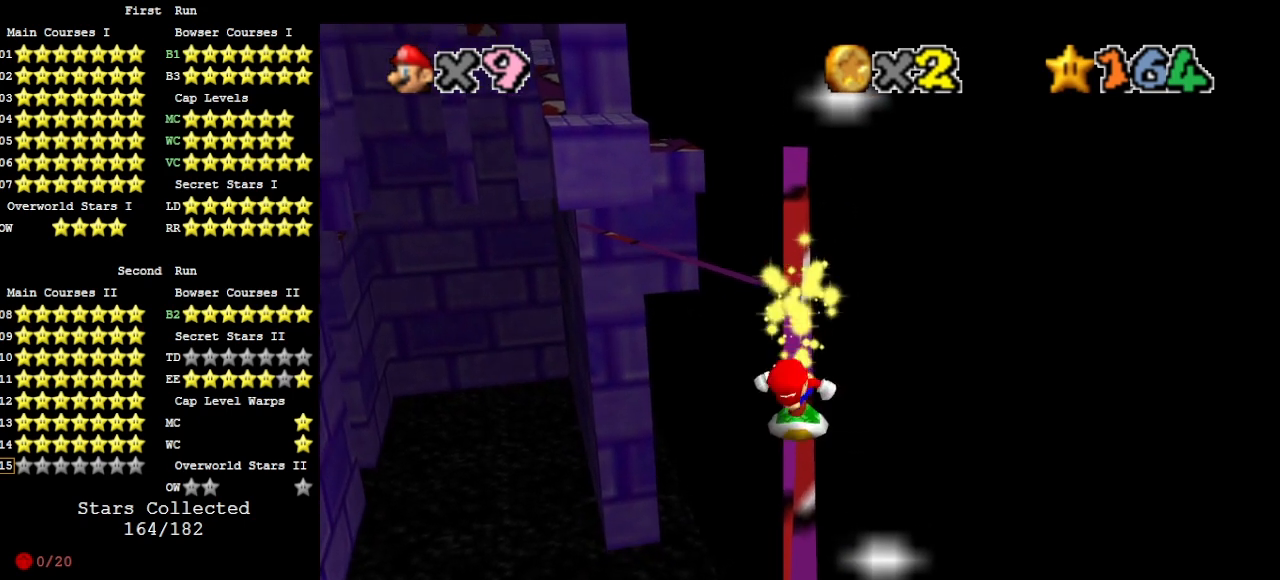
{"buttons": [], "left_stick": "center", "events": [[133, "A", "down"], [200, "A", "up"], [200, "left_stick", "center"]]}
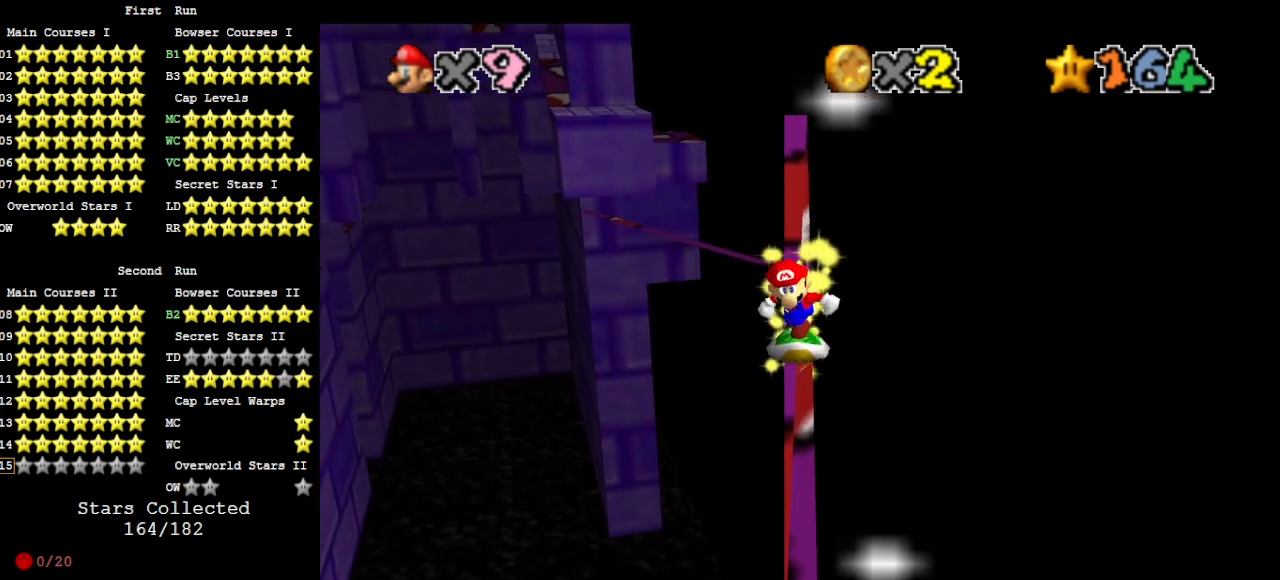
{"buttons": [], "left_stick": "up", "events": [[367, "A", "down"], [467, "A", "up"], [500, "left_stick", "up"]]}
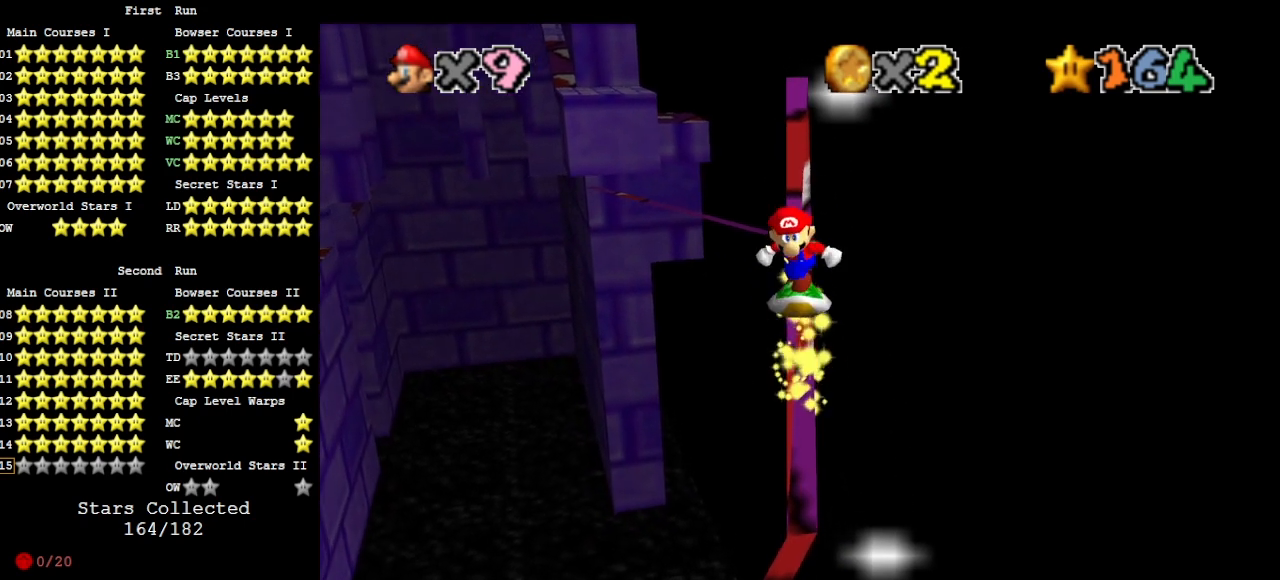
{"buttons": [], "left_stick": "up", "events": [[200, "left_stick", "center"], [500, "left_stick", "up"]]}
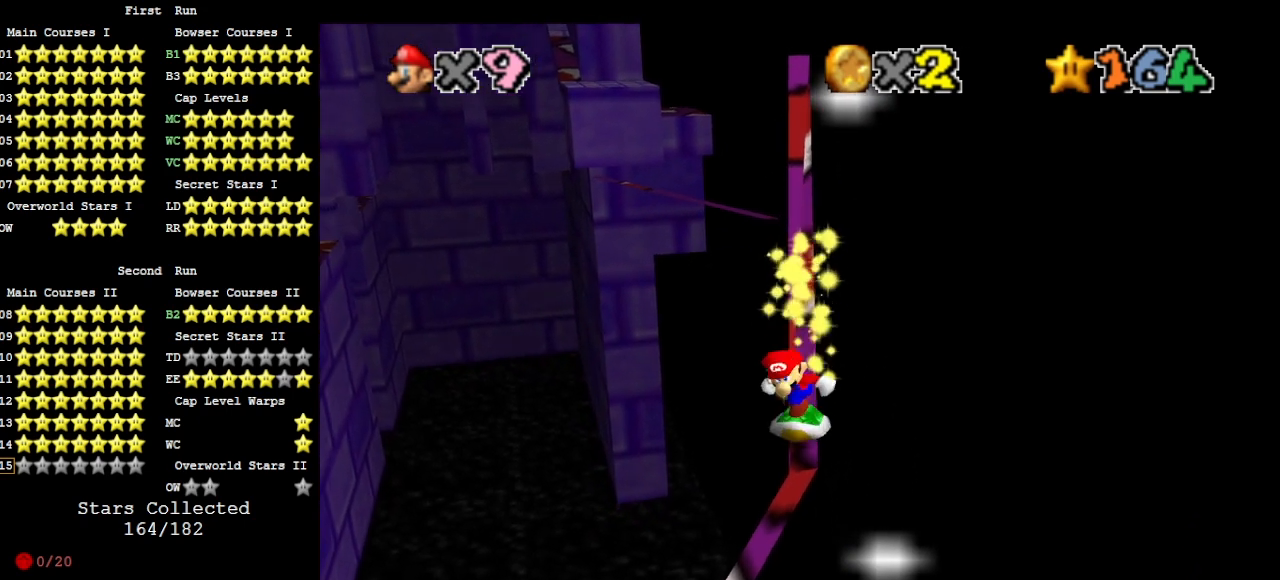
{"buttons": ["A"], "left_stick": "center", "events": [[33, "A", "down"], [200, "left_stick", "center"], [367, "left_stick", "up-right"], [433, "left_stick", "center"]]}
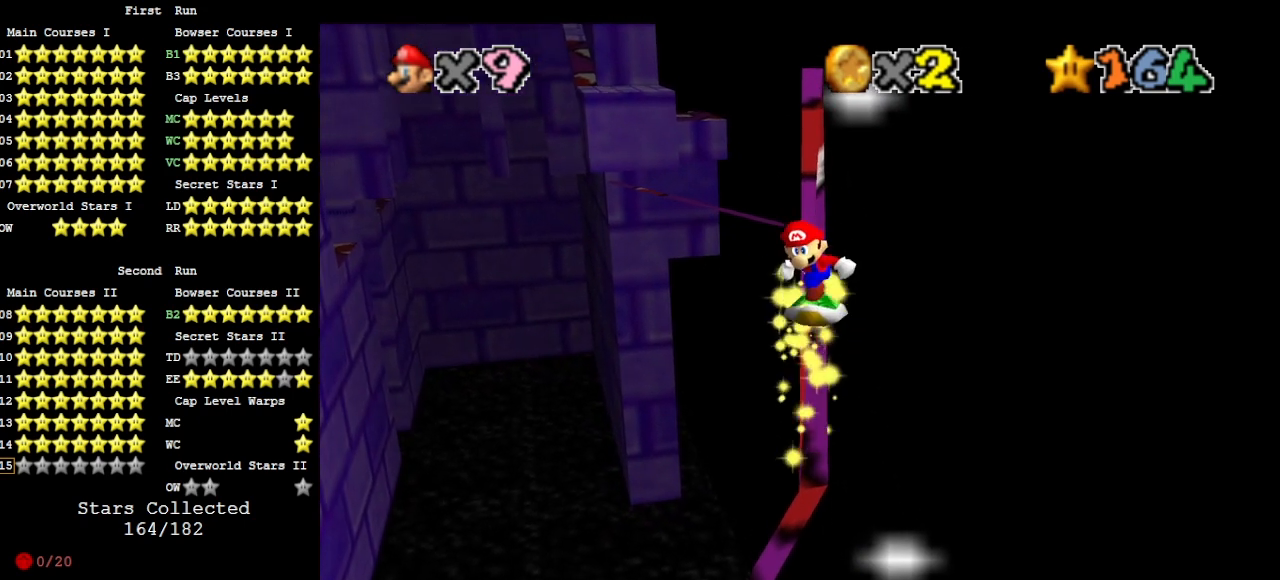
{"buttons": ["A"], "left_stick": "center", "events": [[267, "A", "up"], [267, "left_stick", "down"], [400, "left_stick", "center"], [433, "A", "down"]]}
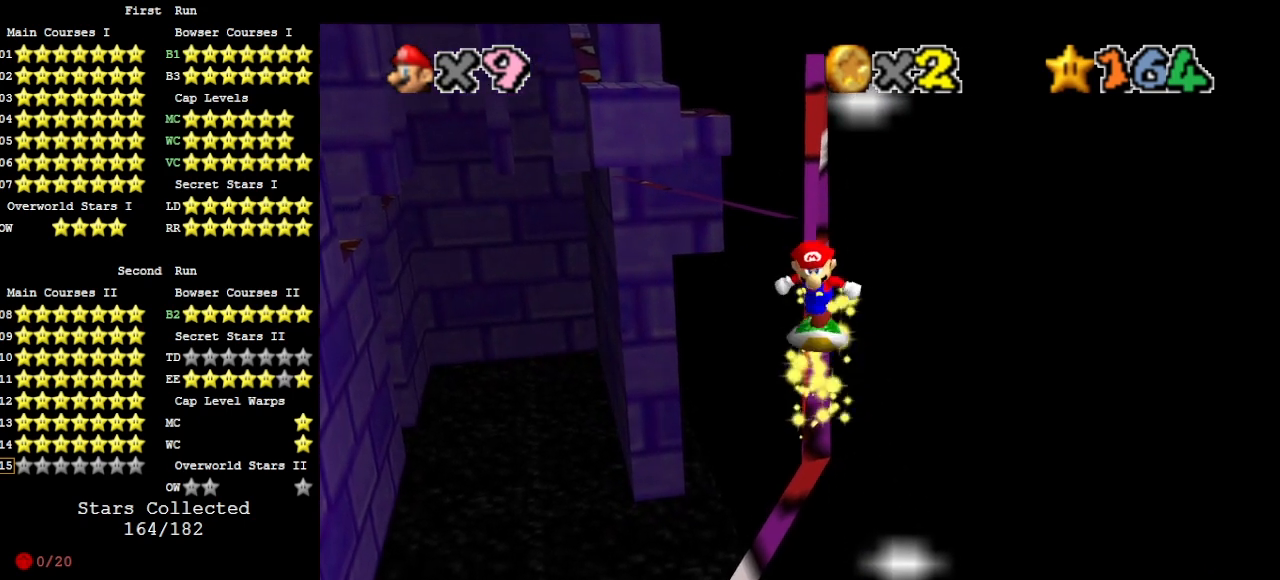
{"buttons": [], "left_stick": "center", "events": [[100, "left_stick", "up"], [167, "left_stick", "center"], [233, "A", "up"], [333, "DPAD_DOWN", "down"], [433, "DPAD_DOWN", "up"]]}
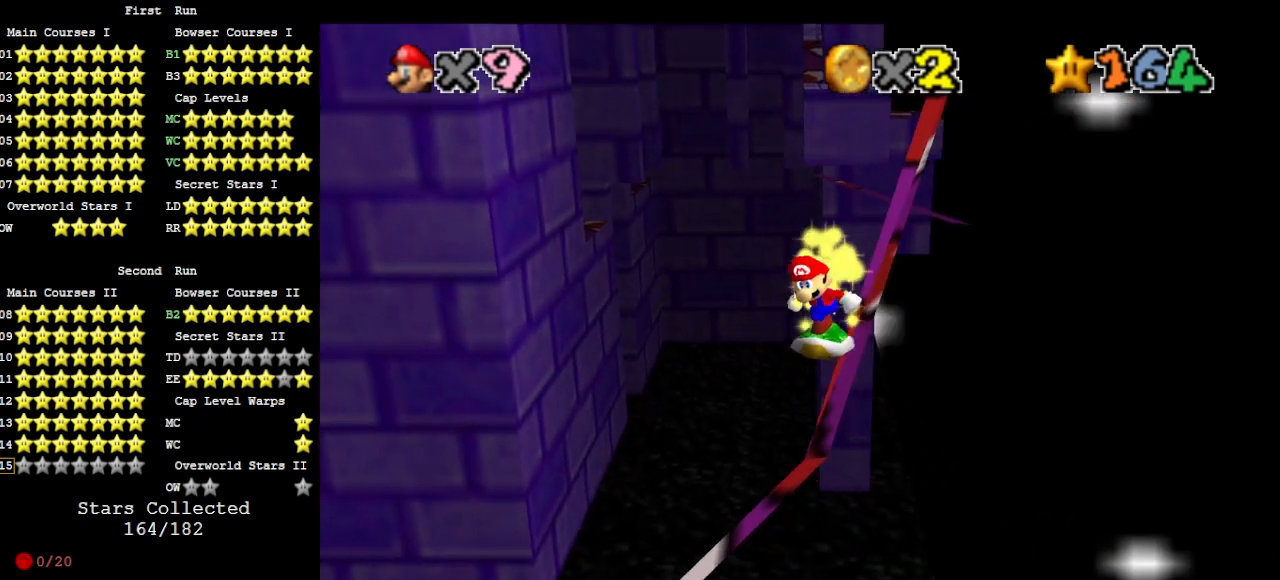
{"buttons": ["A"], "left_stick": "center", "events": [[133, "C_LEFT", "down"], [267, "C_LEFT", "up"], [300, "A", "down"]]}
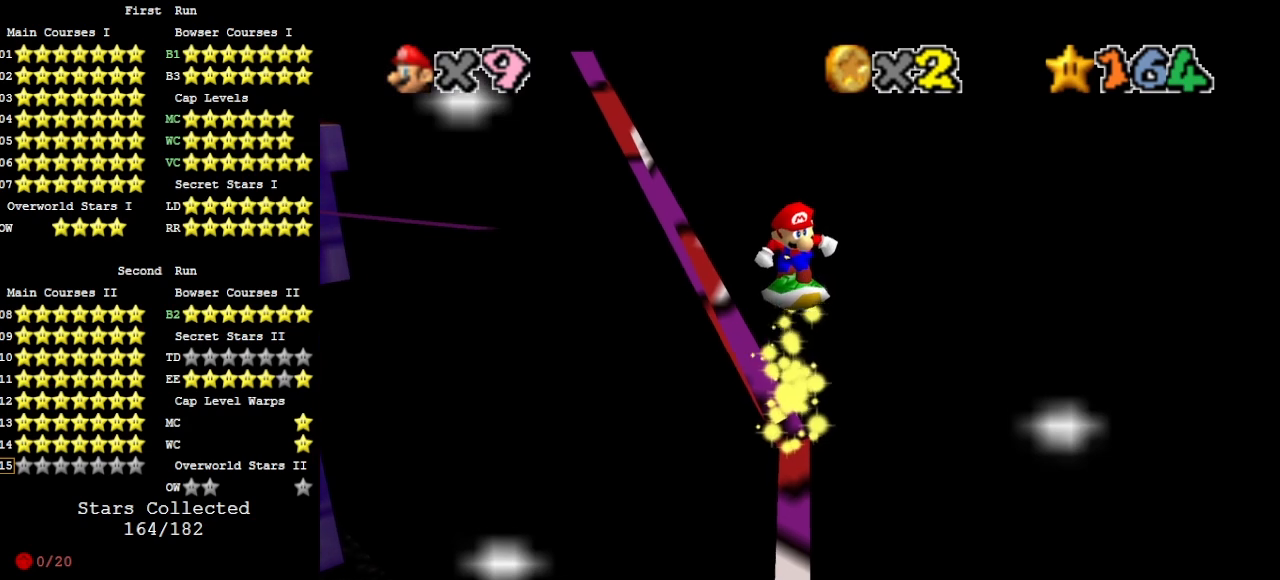
{"buttons": [], "left_stick": "center", "events": [[200, "A", "up"], [300, "DPAD_DOWN", "down"], [433, "DPAD_DOWN", "up"]]}
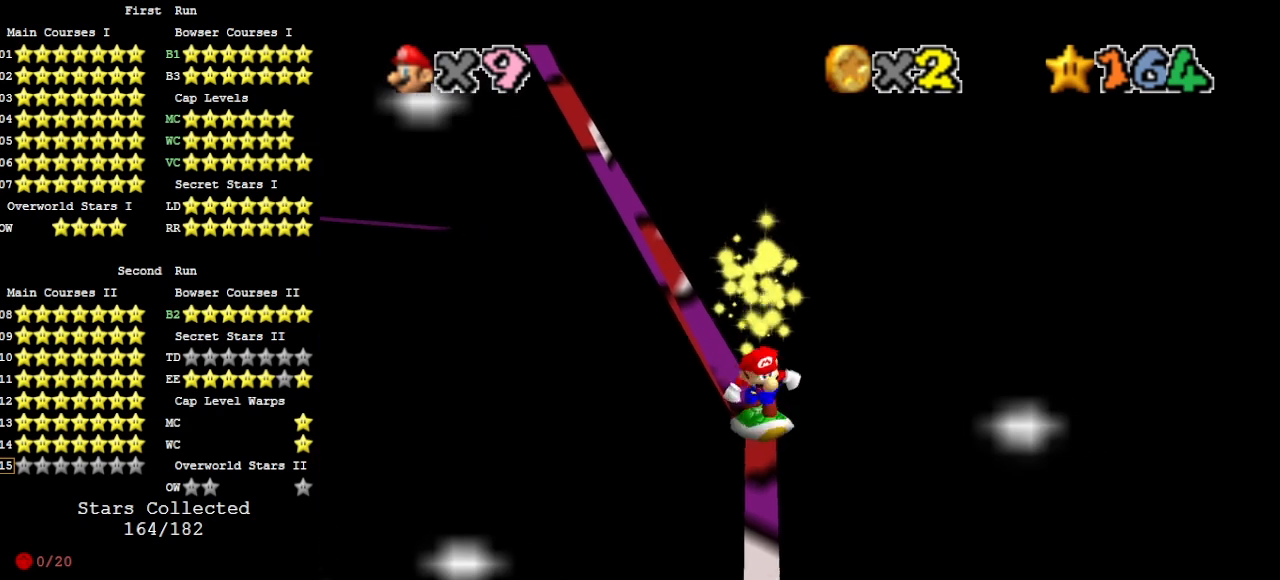
{"buttons": ["A"], "left_stick": "center", "events": [[67, "left_stick", "down"], [233, "A", "down"], [333, "left_stick", "center"]]}
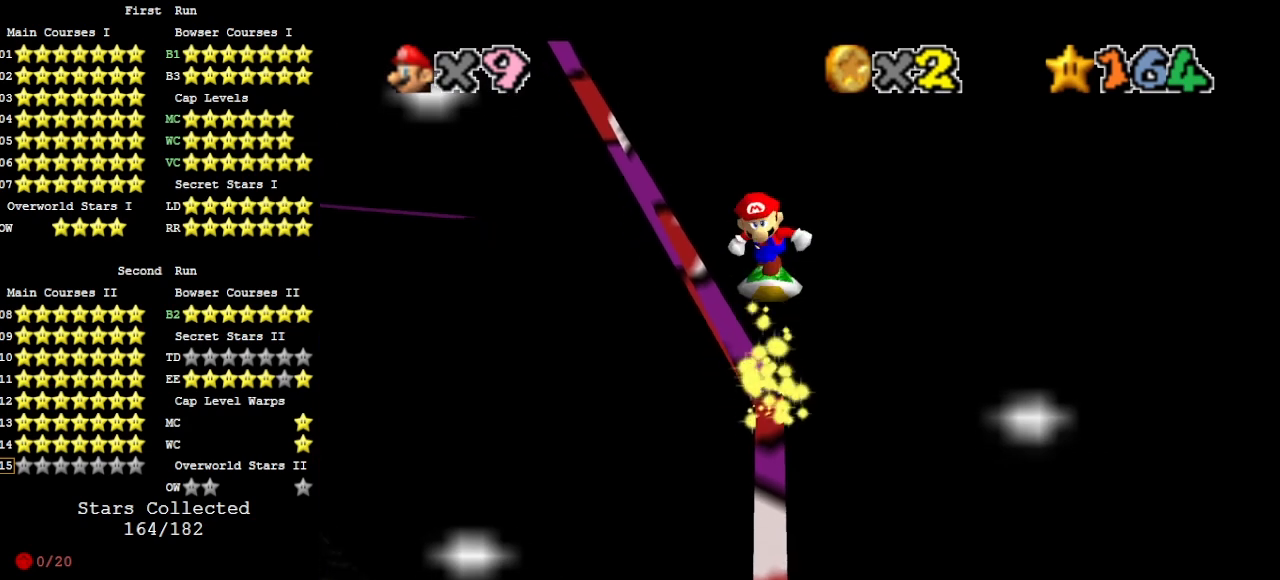
{"buttons": [], "left_stick": "center", "events": [[67, "A", "up"], [200, "DPAD_DOWN", "down"], [300, "DPAD_DOWN", "up"]]}
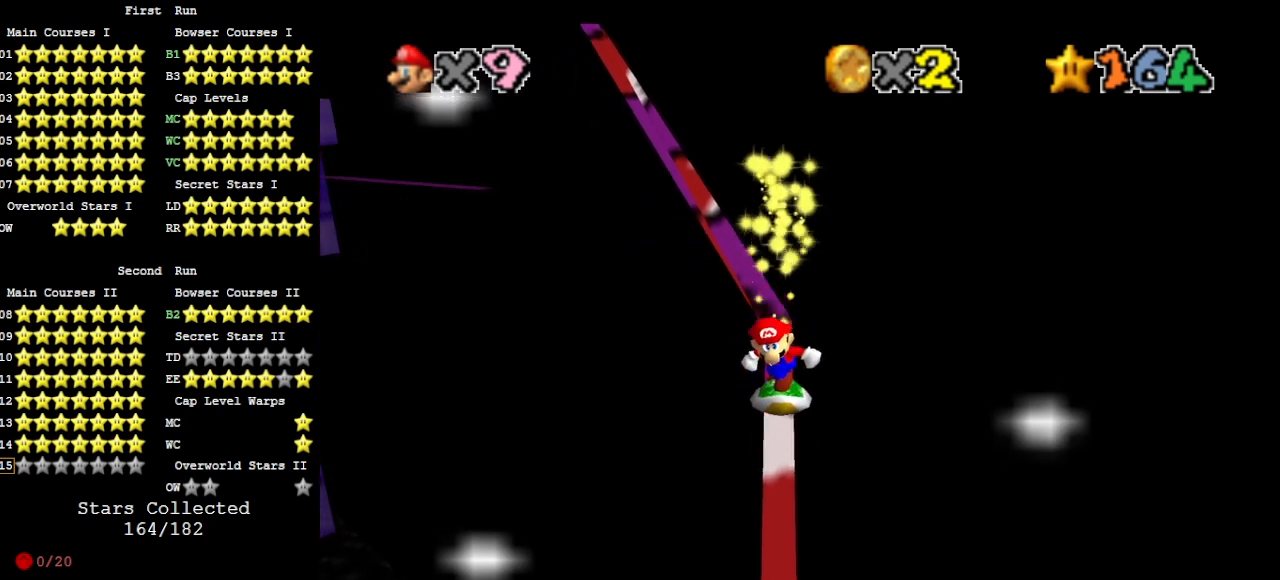
{"buttons": ["C_LEFT"], "left_stick": "center", "events": [[167, "A", "down"], [267, "A", "up"], [333, "C_DOWN", "down"], [367, "C_LEFT", "down"], [433, "C_DOWN", "up"], [433, "C_LEFT", "up"], [467, "C_LEFT", "down"]]}